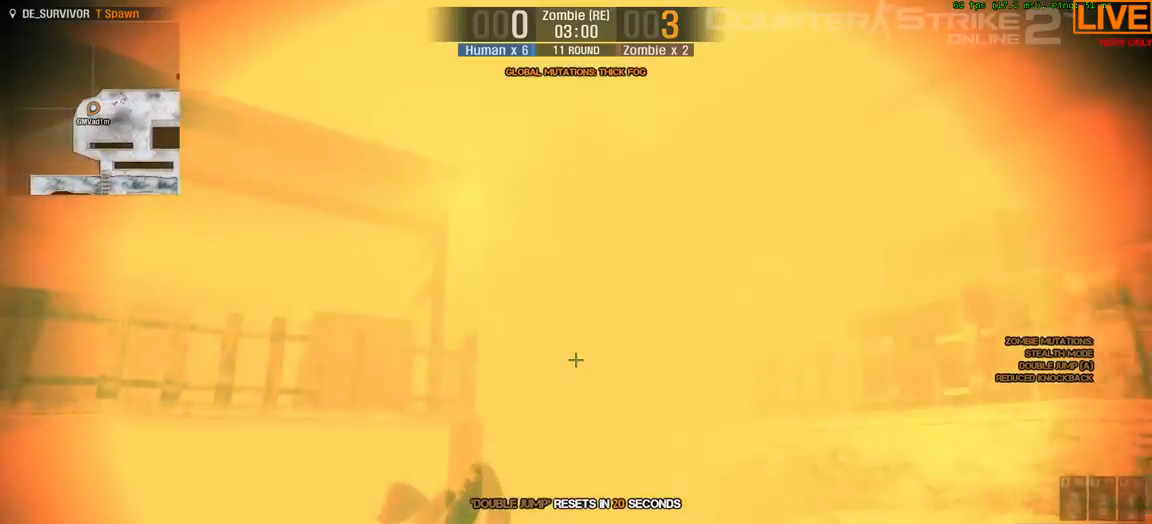
Gameplay with keyboard; each line is a JSON object with the keys held at the frame after it. "events" lists presses ("down") and releases ("up") of ".", "/", "0", "1", "2", "3", "4", "5", "6", "7", "8", "9", "a", "alt_l", "alt_r", "b", "backslash", "backspace", "c", "caps_lock", "comma", "ctrl_l", "ctrl_r", "d", "e", "equals", "escape", "f", "f1", "f10", "f11", "f12", "f2", "f3", "f4", "f5", "f6", "f7", "f8", "f9", "g", "h", "i", "j", "k", "l", "lbracket", "m", "minus", "n", "o", "p", "q", "quote", "r", "rbracket", "return", "s", "semicolon", "shift_l", "shift_r", "space", "super", "t", "tab", "tilde", "u", "v", "w", "x", "y" and "z" between this image and that frame as [ms after this image, input, new state], when the widget could be followed in between. No other keys are recorded. Mouse input is not recorded.
{"keys": ["d", "w"], "events": []}
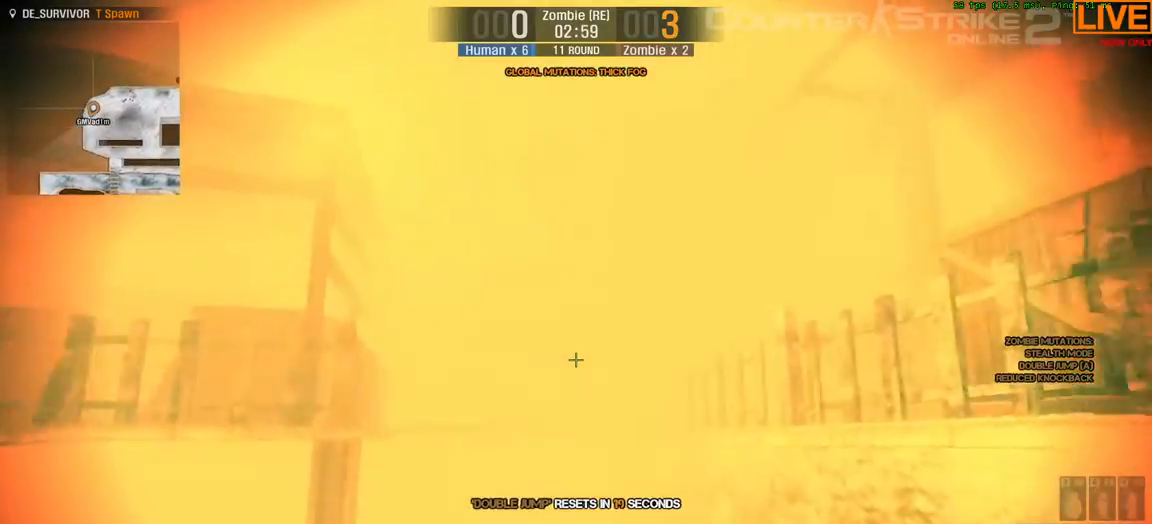
{"keys": ["w"], "events": [[33, "d", "up"]]}
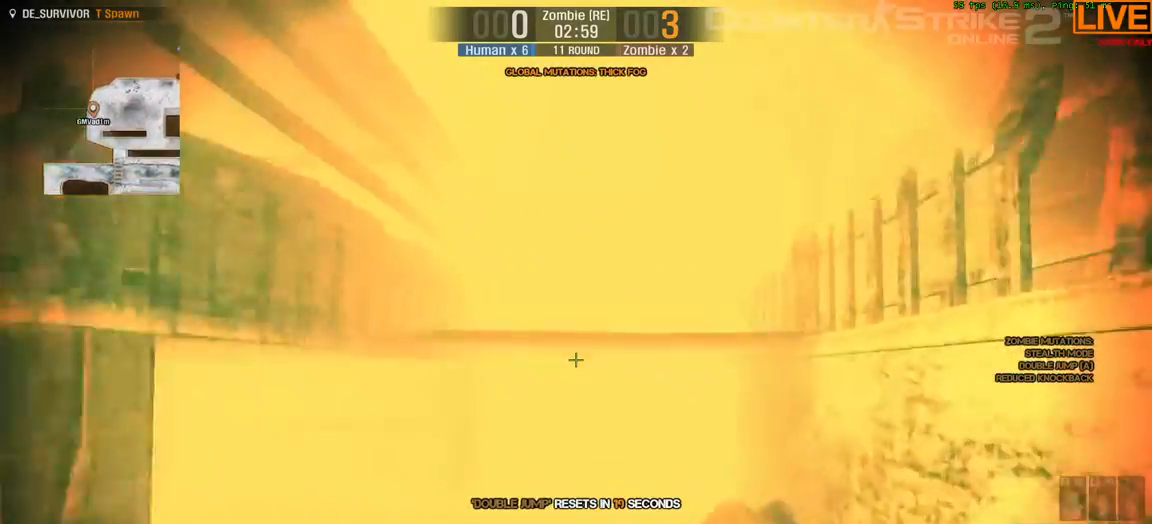
{"keys": ["ctrl_l", "space", "w"]}
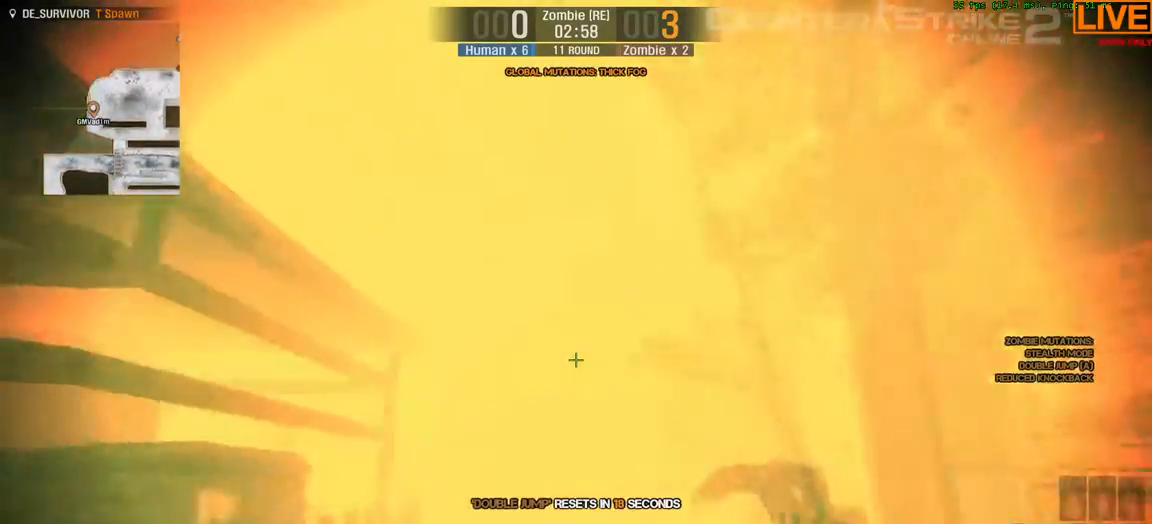
{"keys": ["a"], "events": [[167, "ctrl_l", "up"], [300, "space", "up"], [350, "w", "up"], [483, "a", "down"]]}
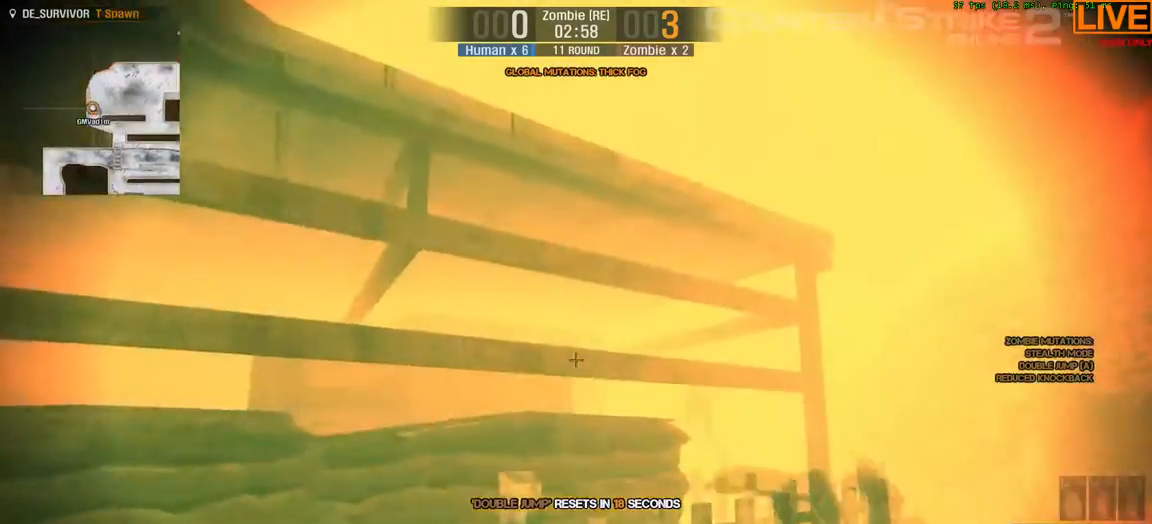
{"keys": ["ctrl_l", "space", "w"]}
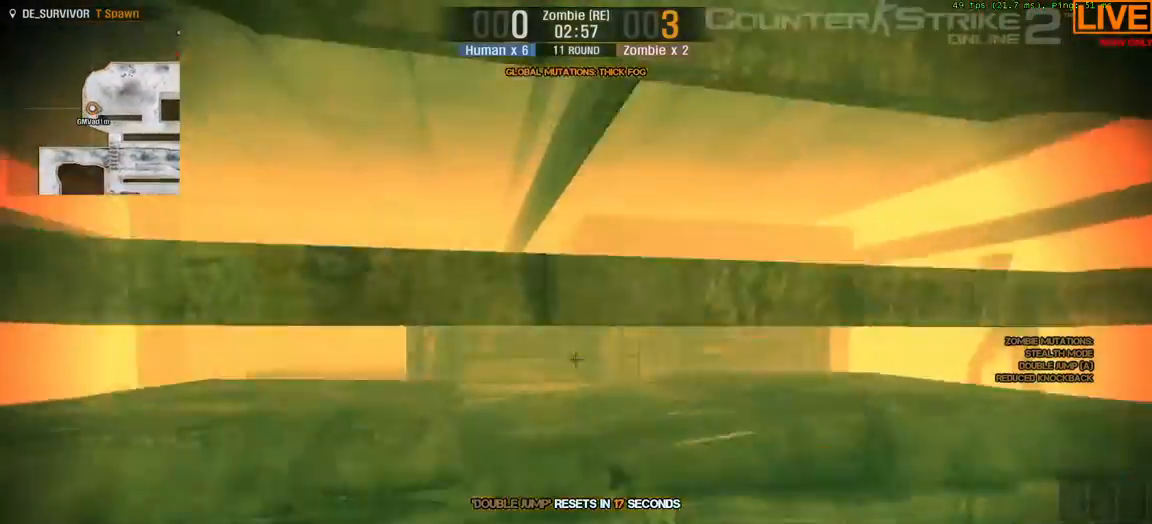
{"keys": ["w"], "events": [[367, "ctrl_l", "up"], [450, "space", "up"]]}
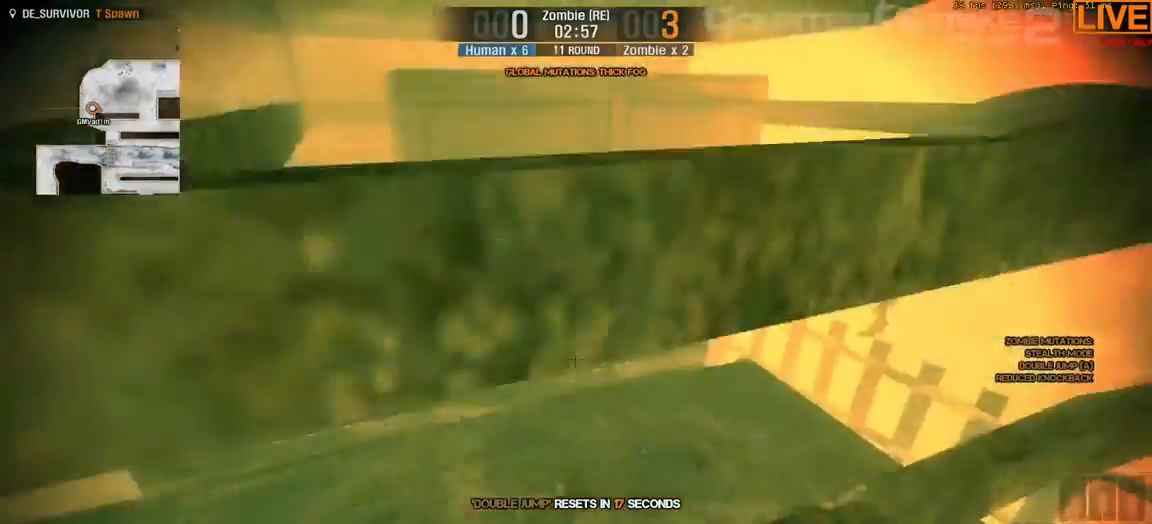
{"keys": ["w"]}